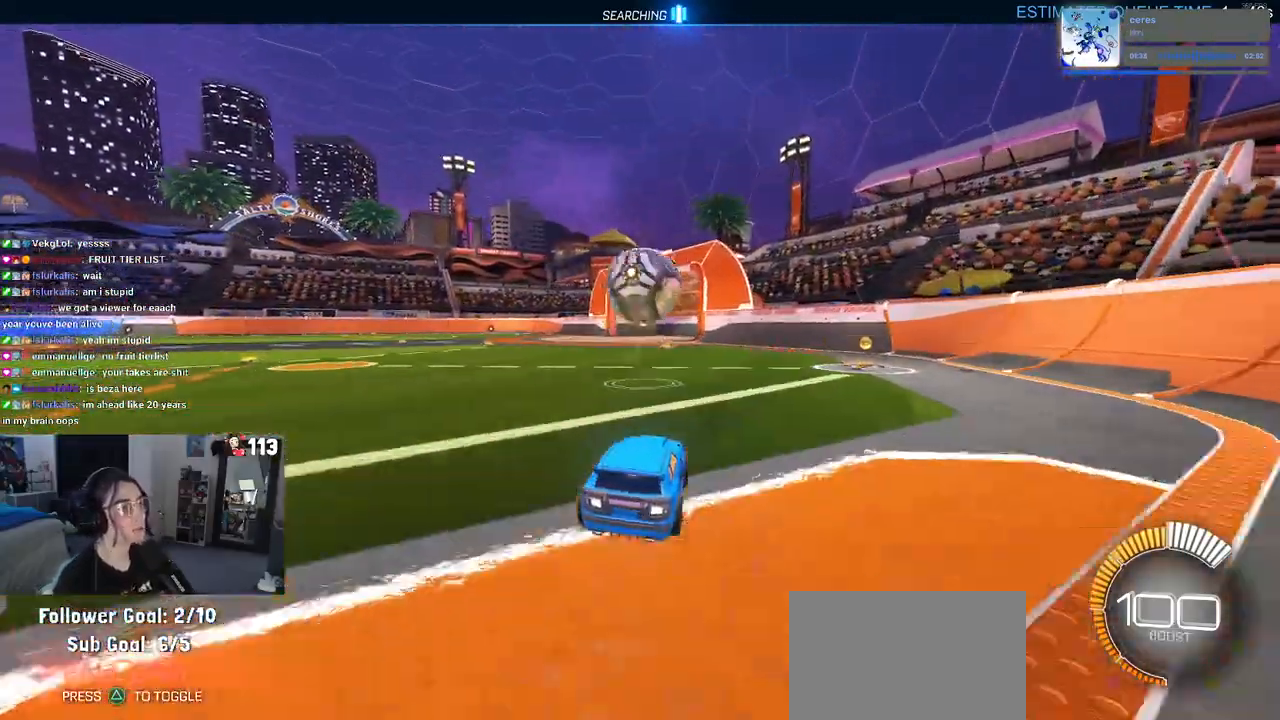
Gameplay with a controller (PlayStation layout); each line is a JSON object with the inputs held at the frame after it. "events" lists button and stick changes between this image and that frame as [ms after this image, input, new state], when the widget could be followed in between.
{"buttons": ["CROSS", "R2"], "left_stick": "down-left", "right_stick": "center", "events": [[50, "left_stick", "right"], [167, "CROSS", "down"], [217, "left_stick", "down-left"], [317, "CROSS", "up"], [383, "CROSS", "down"], [400, "left_stick", "center"], [500, "left_stick", "down-left"]]}
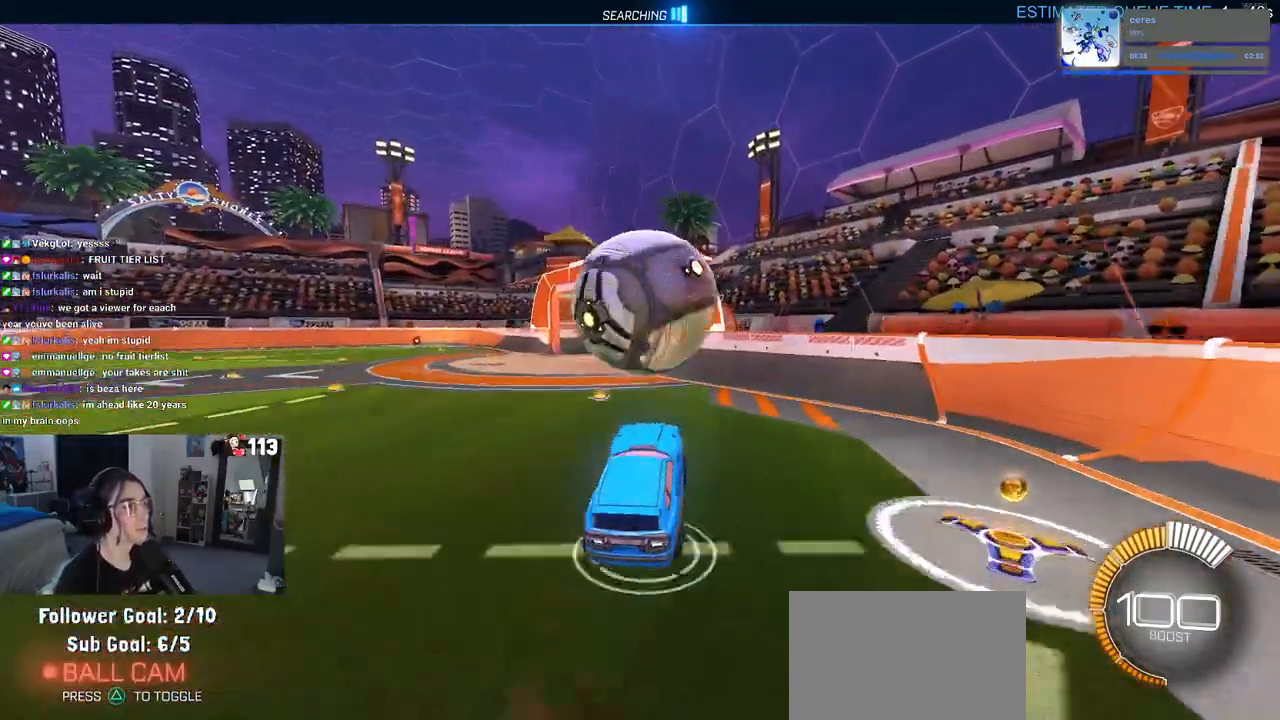
{"buttons": ["R2"], "left_stick": "up-right", "right_stick": "center", "events": [[50, "CROSS", "up"], [83, "L1", "down"], [150, "R1", "down"], [150, "left_stick", "left"], [267, "left_stick", "up-left"], [350, "R1", "up"], [400, "L1", "up"], [450, "left_stick", "up-right"]]}
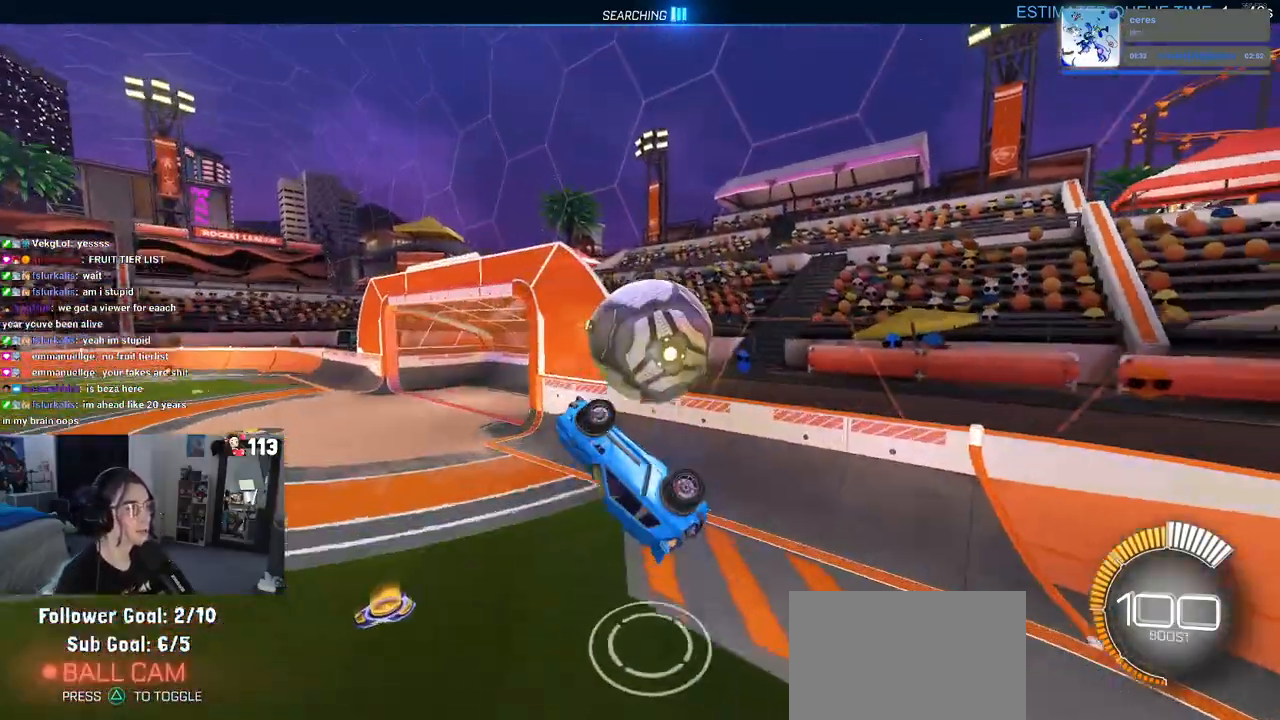
{"buttons": ["R2"], "left_stick": "center", "right_stick": "center", "events": [[133, "left_stick", "center"], [200, "left_stick", "left"], [433, "left_stick", "center"]]}
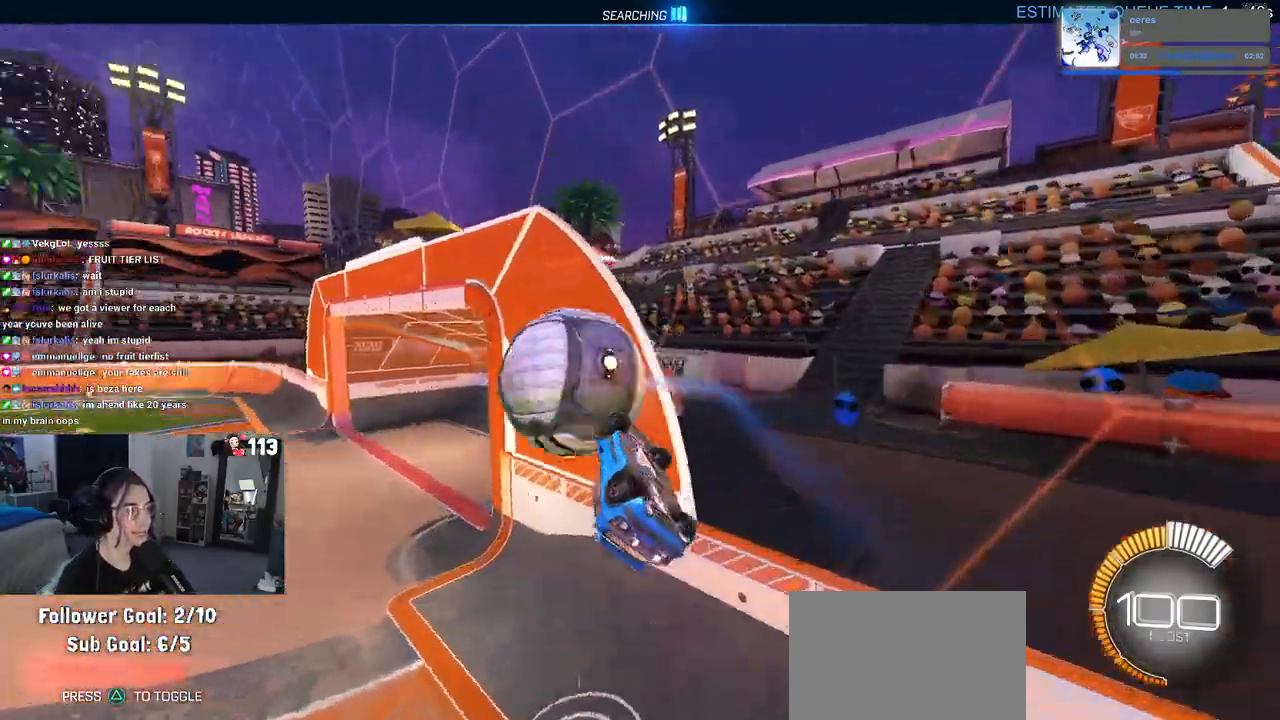
{"buttons": ["R2"], "left_stick": "center", "right_stick": "center", "events": [[17, "left_stick", "right"], [250, "left_stick", "center"]]}
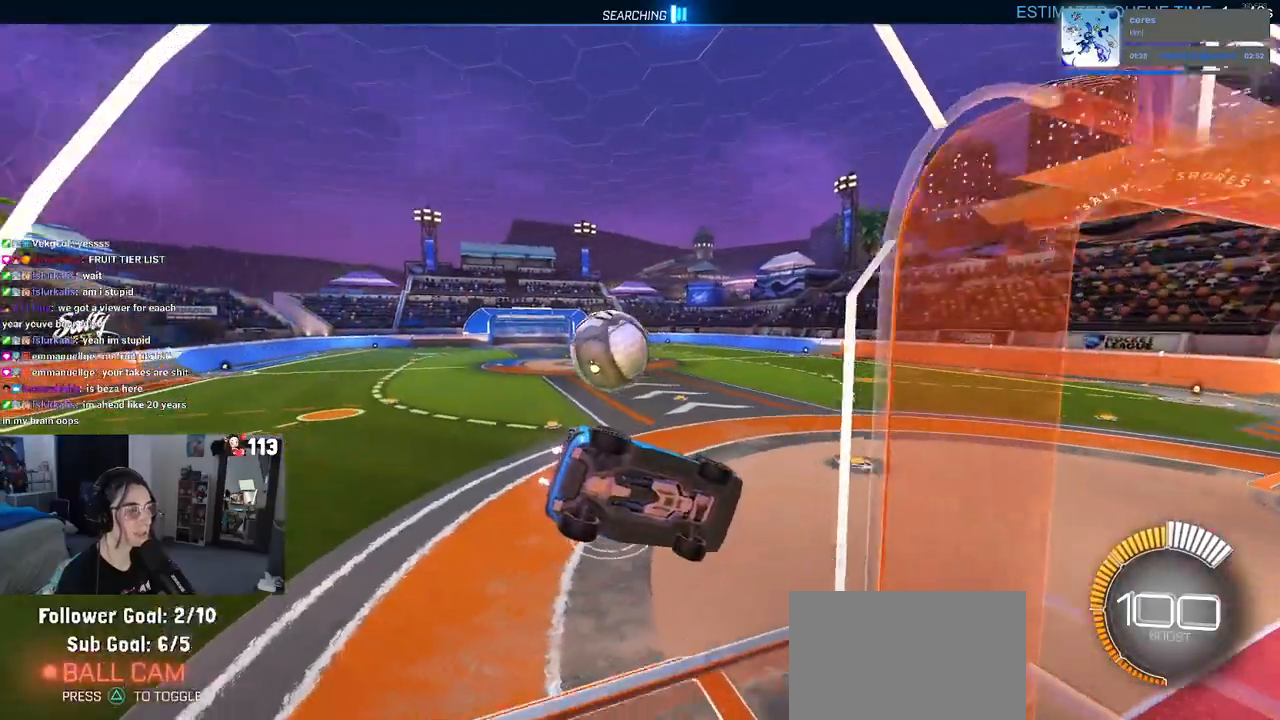
{"buttons": ["R2"], "left_stick": "down-right", "right_stick": "center", "events": [[250, "left_stick", "left"], [400, "left_stick", "down"], [450, "left_stick", "down-right"]]}
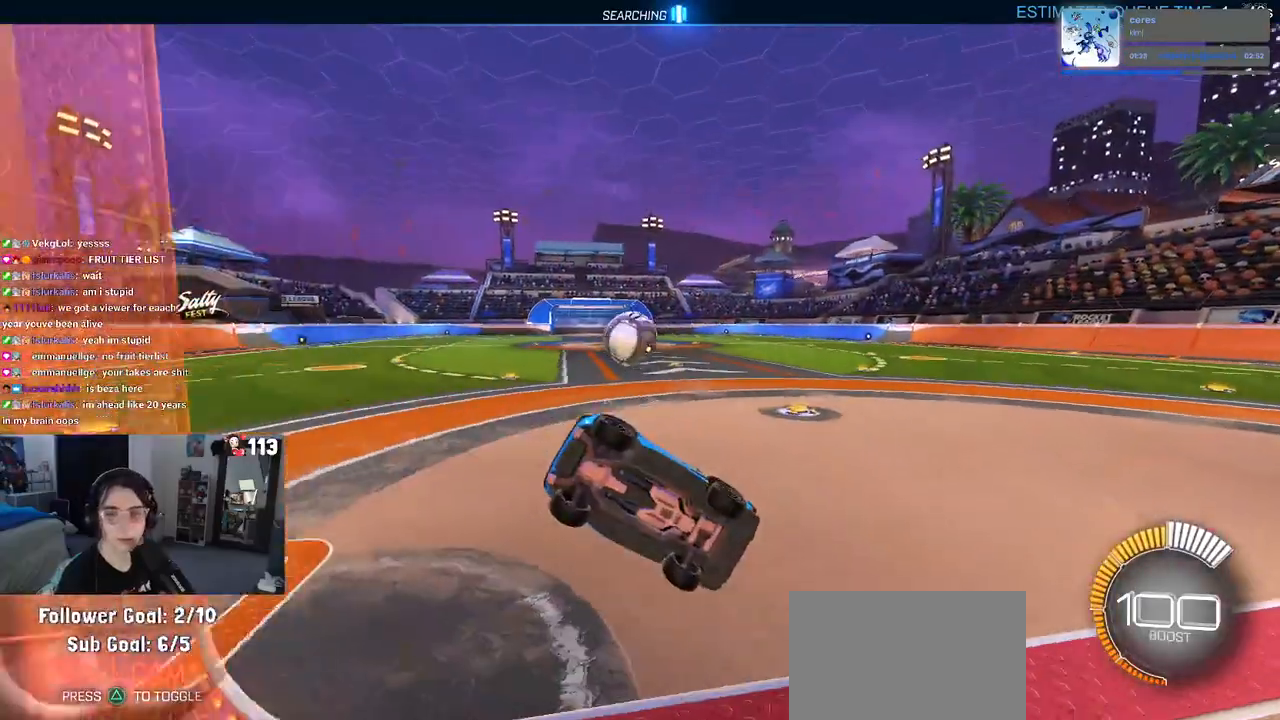
{"buttons": ["R2"], "left_stick": "center", "right_stick": "center", "events": [[17, "SQUARE", "down"], [200, "SQUARE", "up"], [217, "left_stick", "center"], [267, "R2", "up"], [500, "R2", "down"]]}
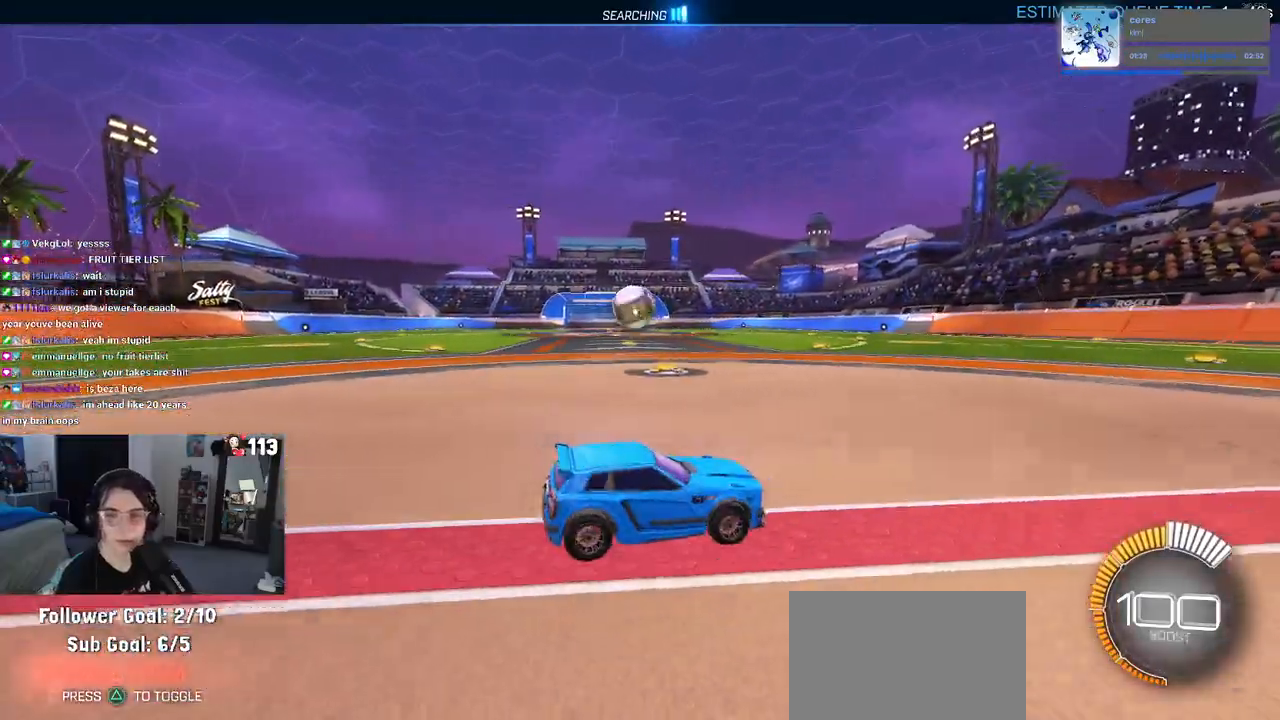
{"buttons": ["R2"], "left_stick": "left", "right_stick": "center", "events": [[133, "left_stick", "left"]]}
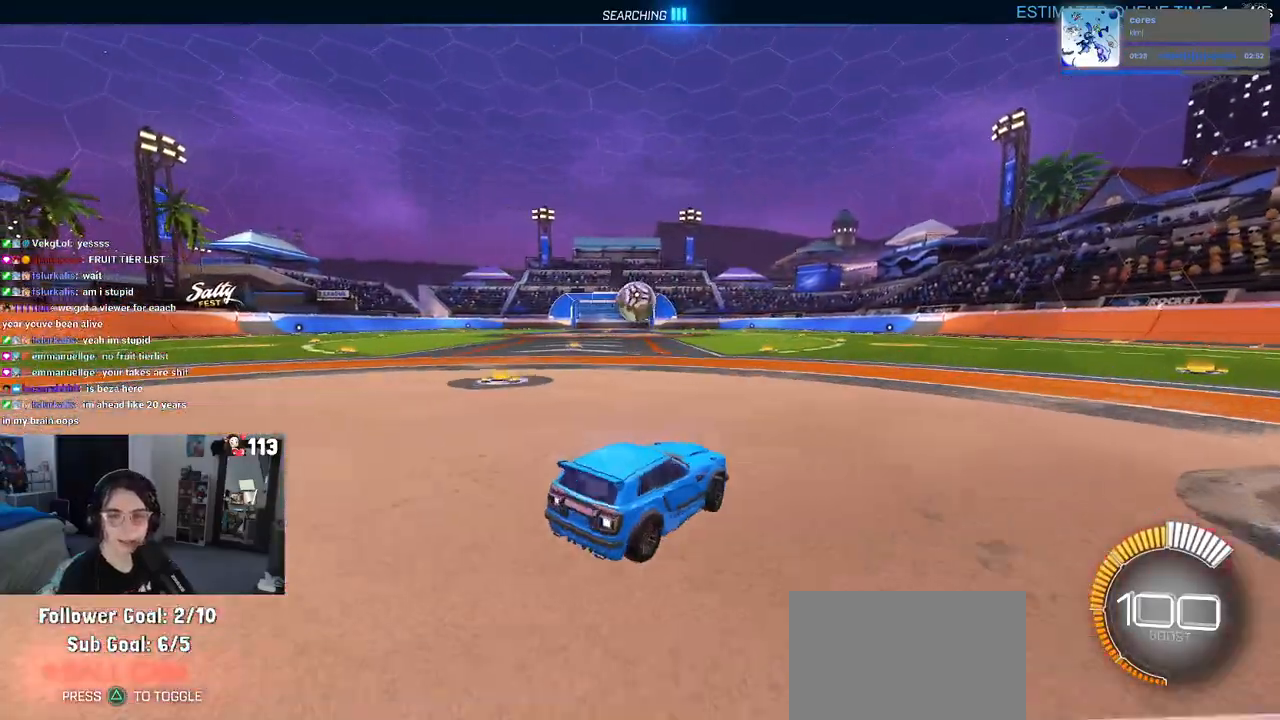
{"buttons": ["SQUARE", "R1", "R2"], "left_stick": "down", "right_stick": "center", "events": [[33, "left_stick", "center"], [133, "left_stick", "right"], [217, "CROSS", "down"], [233, "R1", "down"], [233, "left_stick", "up"], [300, "left_stick", "up-left"], [317, "CROSS", "up"], [383, "CROSS", "down"], [467, "SQUARE", "down"], [483, "CROSS", "up"], [483, "left_stick", "down"]]}
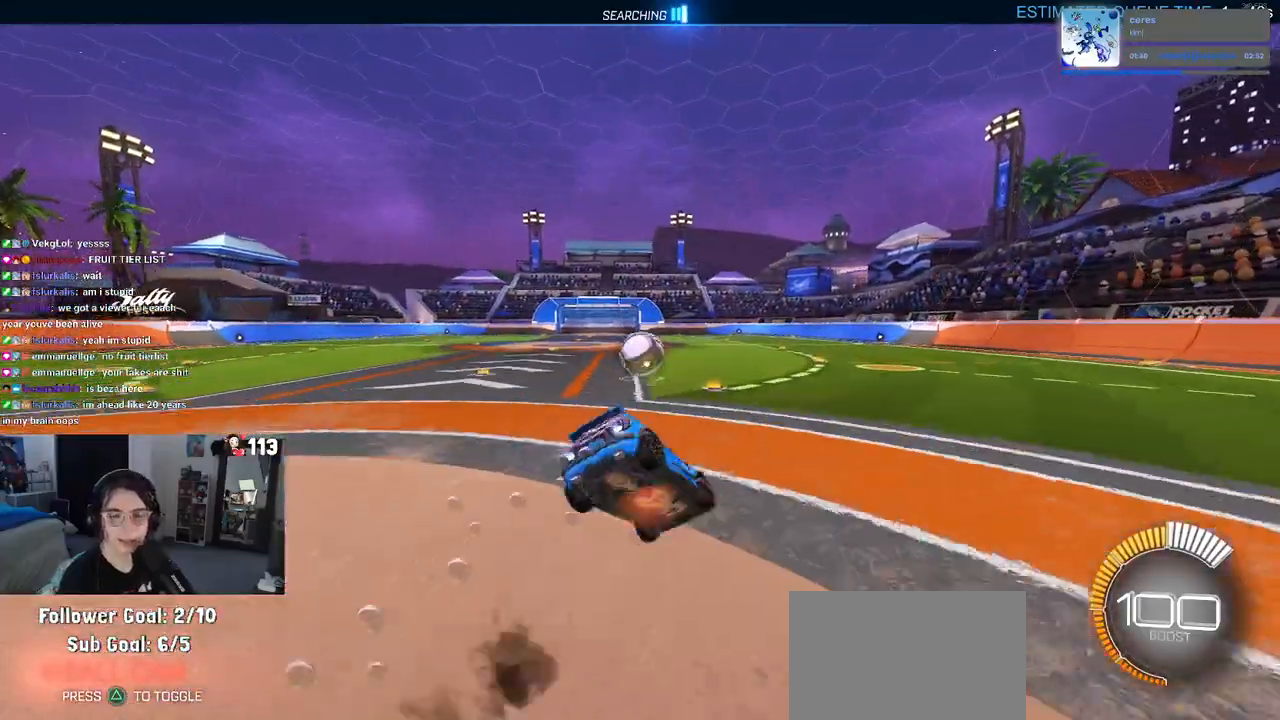
{"buttons": ["SQUARE", "R2"], "left_stick": "down-left", "right_stick": "center", "events": [[67, "R1", "up"], [233, "left_stick", "down-left"]]}
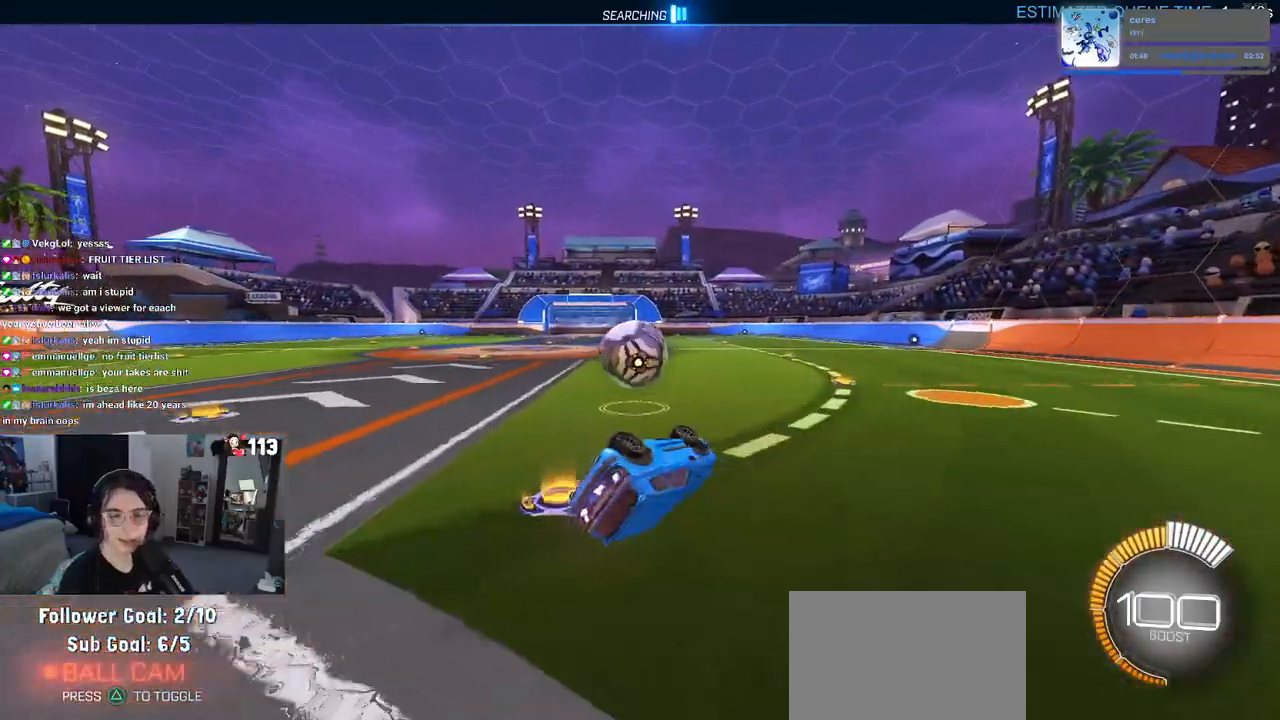
{"buttons": ["R2"], "left_stick": "center", "right_stick": "center", "events": [[200, "SQUARE", "up"], [267, "left_stick", "center"]]}
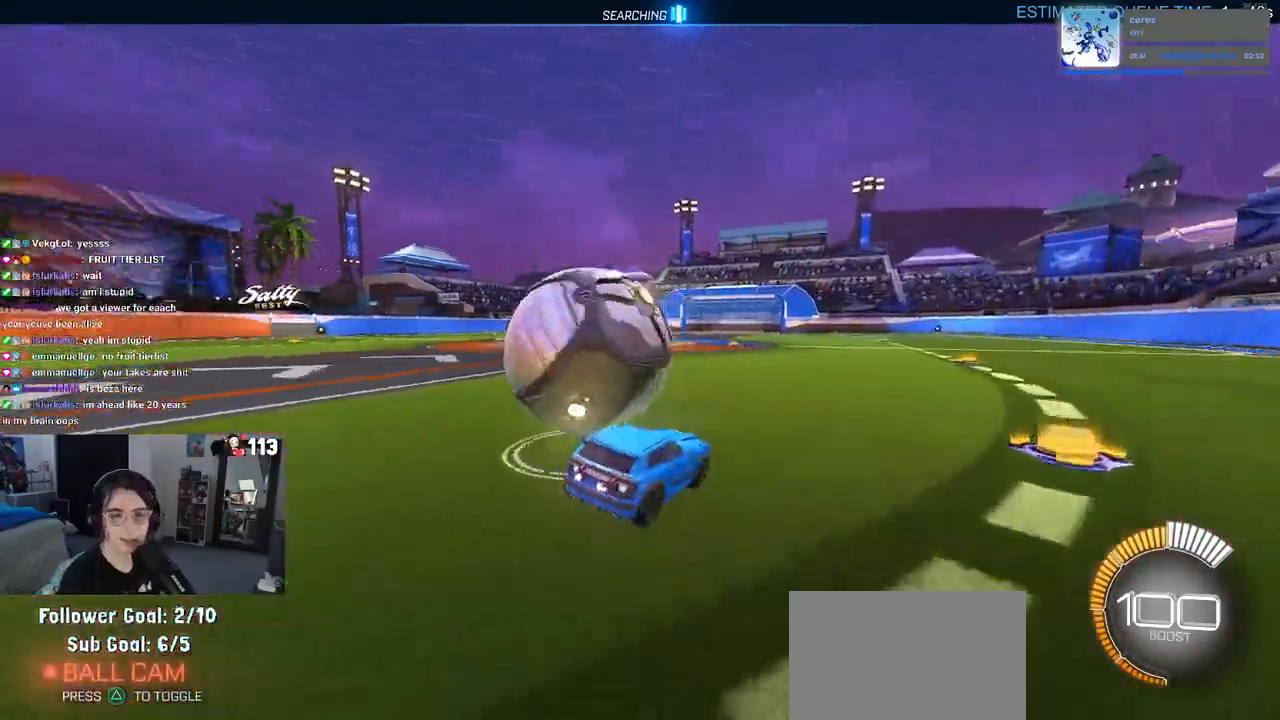
{"buttons": ["R2"], "left_stick": "center", "right_stick": "center", "events": []}
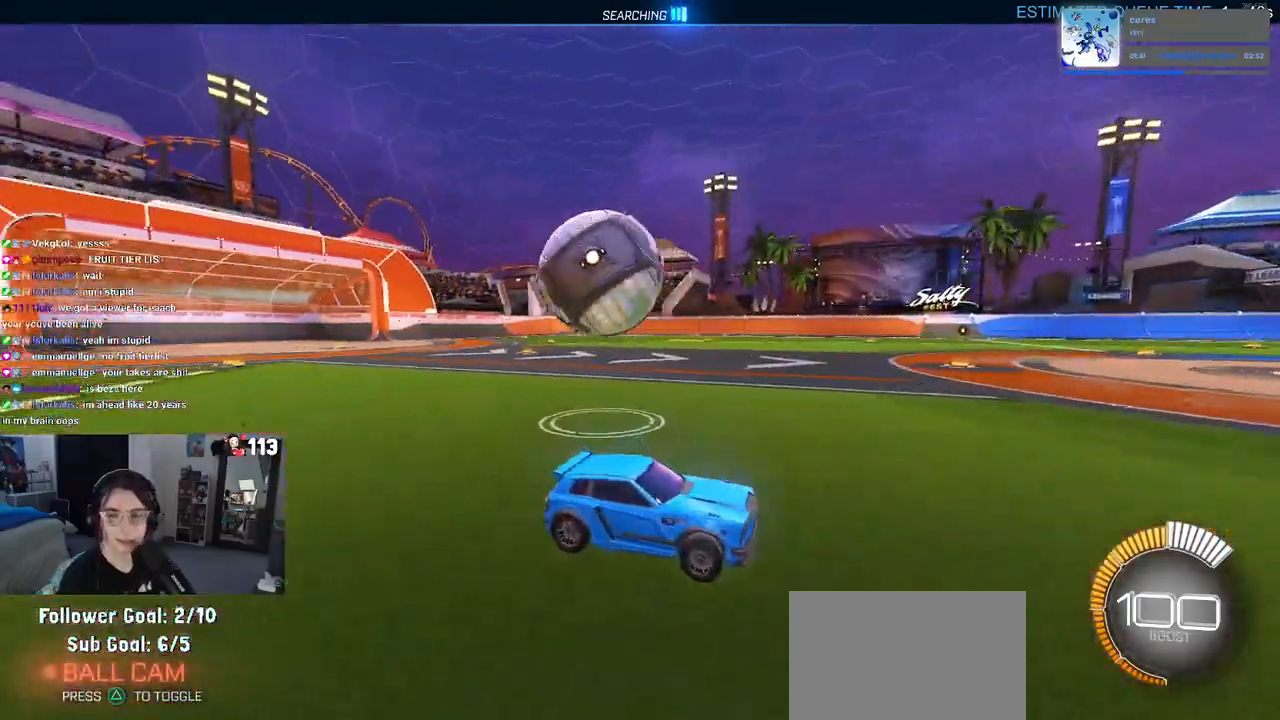
{"buttons": ["R2"], "left_stick": "left", "right_stick": "center", "events": [[33, "left_stick", "left"]]}
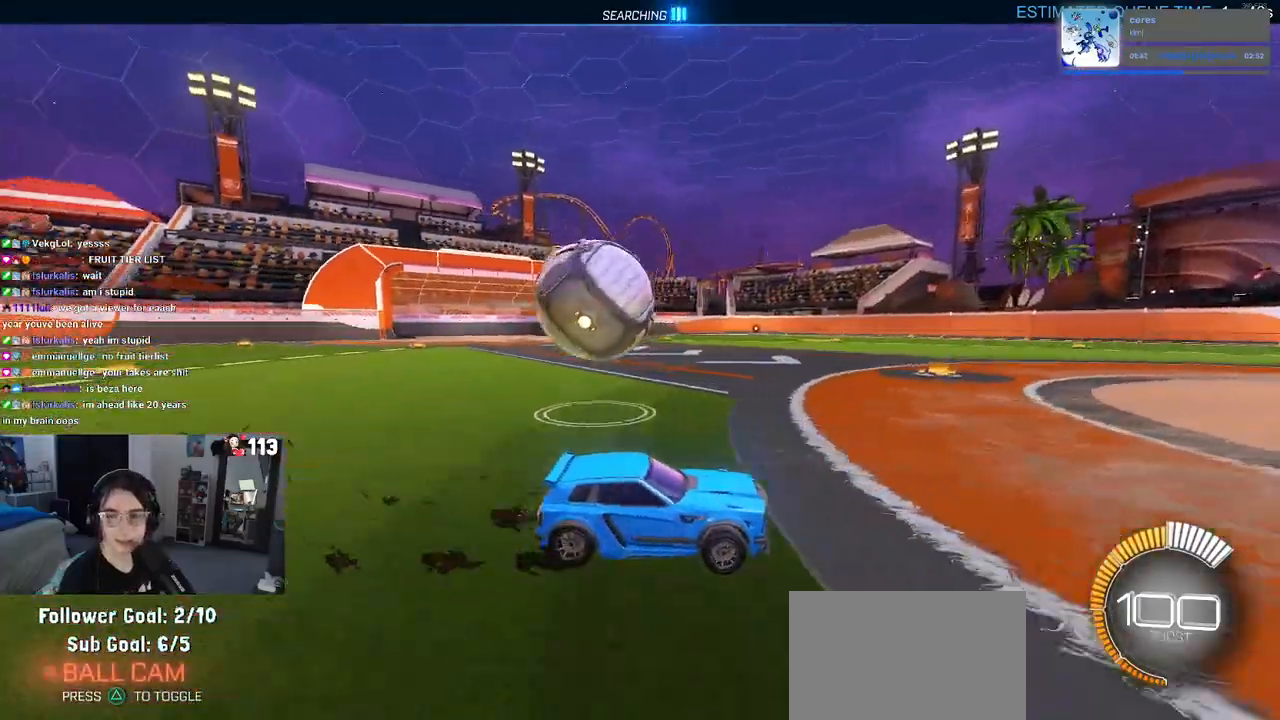
{"buttons": ["R2"], "left_stick": "down-right", "right_stick": "center", "events": [[100, "left_stick", "down-right"], [217, "SQUARE", "down"], [483, "SQUARE", "up"]]}
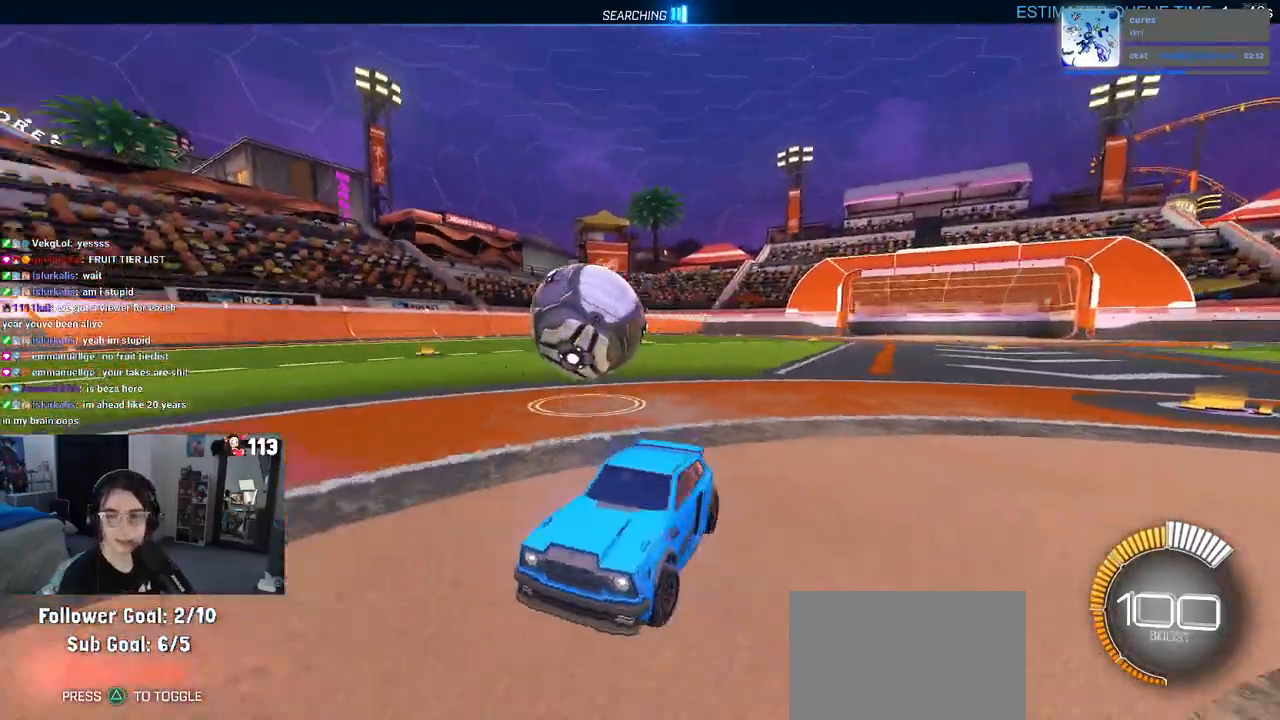
{"buttons": ["R2"], "left_stick": "center", "right_stick": "center", "events": [[483, "left_stick", "center"]]}
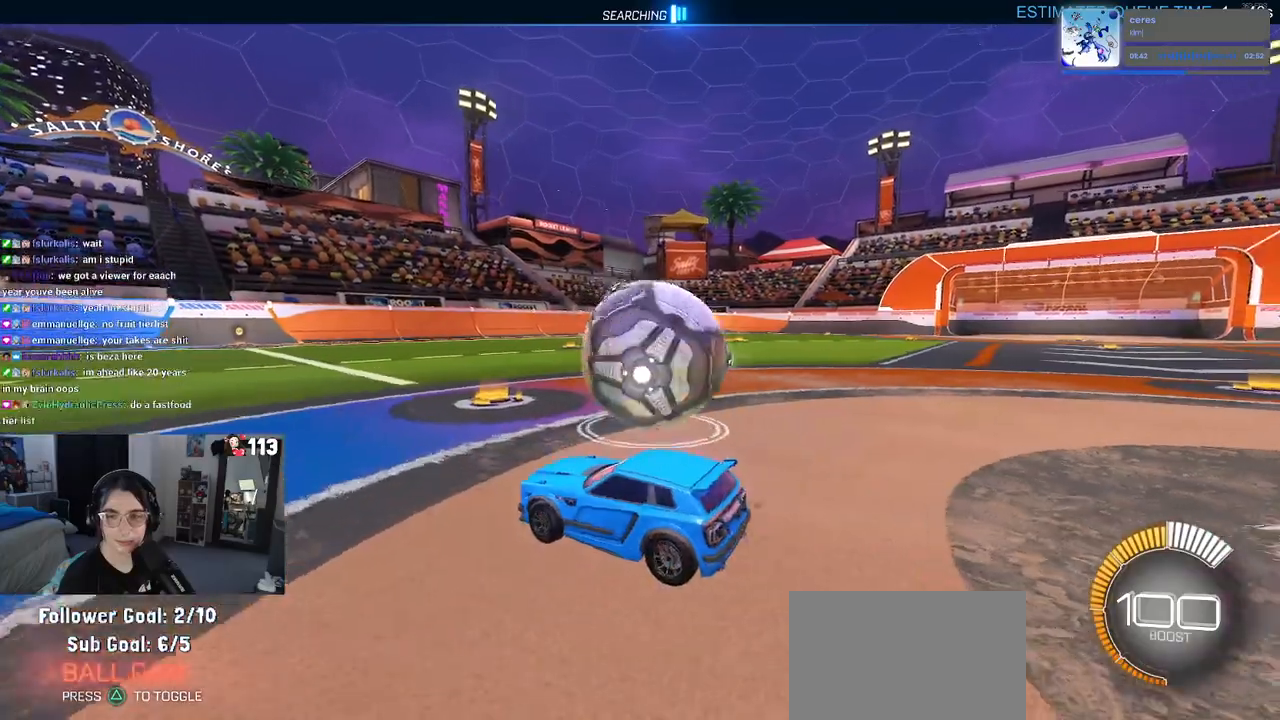
{"buttons": [], "left_stick": "down-right", "right_stick": "center", "events": [[183, "left_stick", "down-right"], [417, "R2", "up"]]}
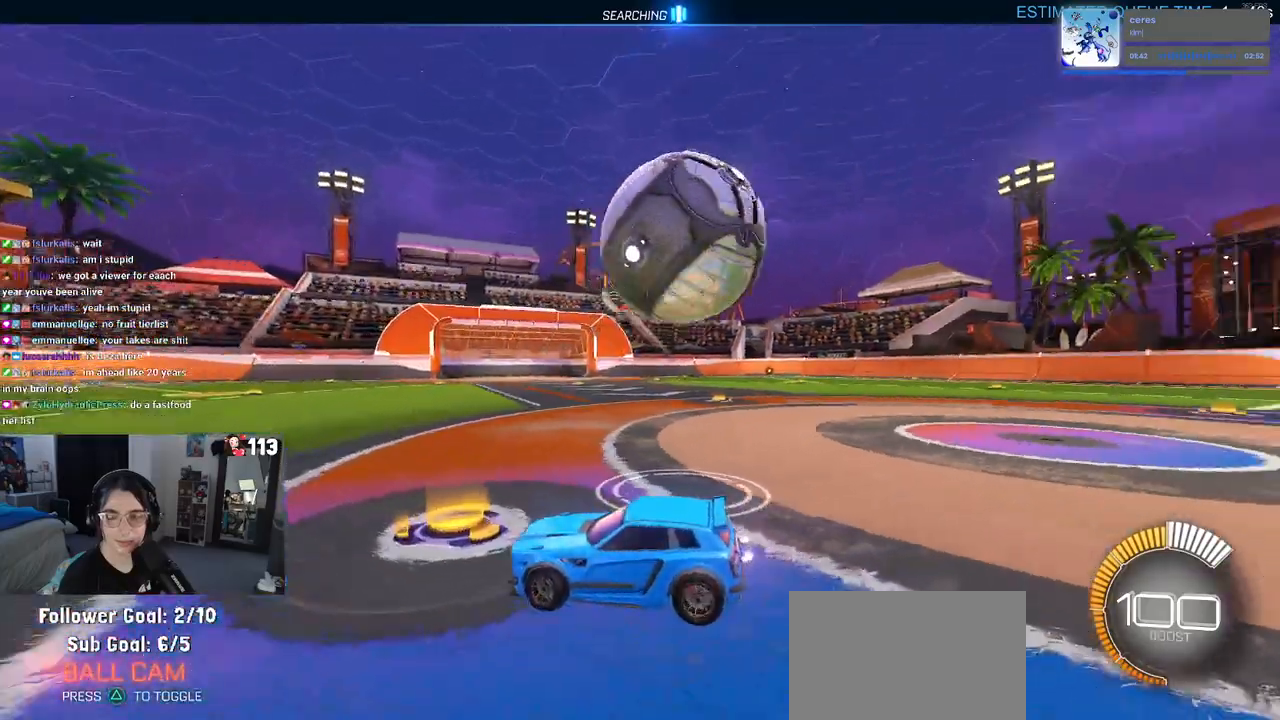
{"buttons": ["CROSS", "R2"], "left_stick": "right", "right_stick": "center", "events": [[267, "left_stick", "right"], [367, "R2", "down"], [383, "CROSS", "down"], [383, "left_stick", "center"], [450, "left_stick", "right"]]}
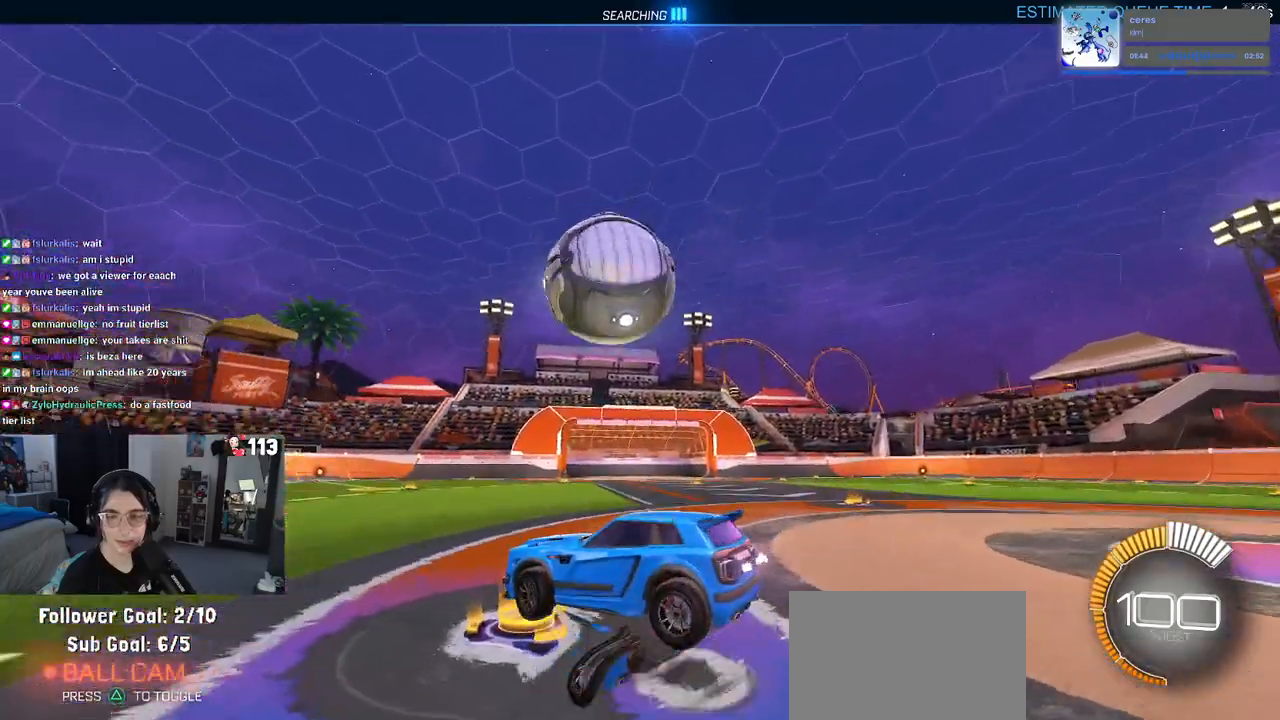
{"buttons": ["SQUARE", "R2"], "left_stick": "down", "right_stick": "center", "events": [[17, "CROSS", "up"], [100, "left_stick", "up"], [233, "left_stick", "center"], [267, "R1", "down"], [317, "left_stick", "down"], [350, "R1", "up"], [500, "SQUARE", "down"]]}
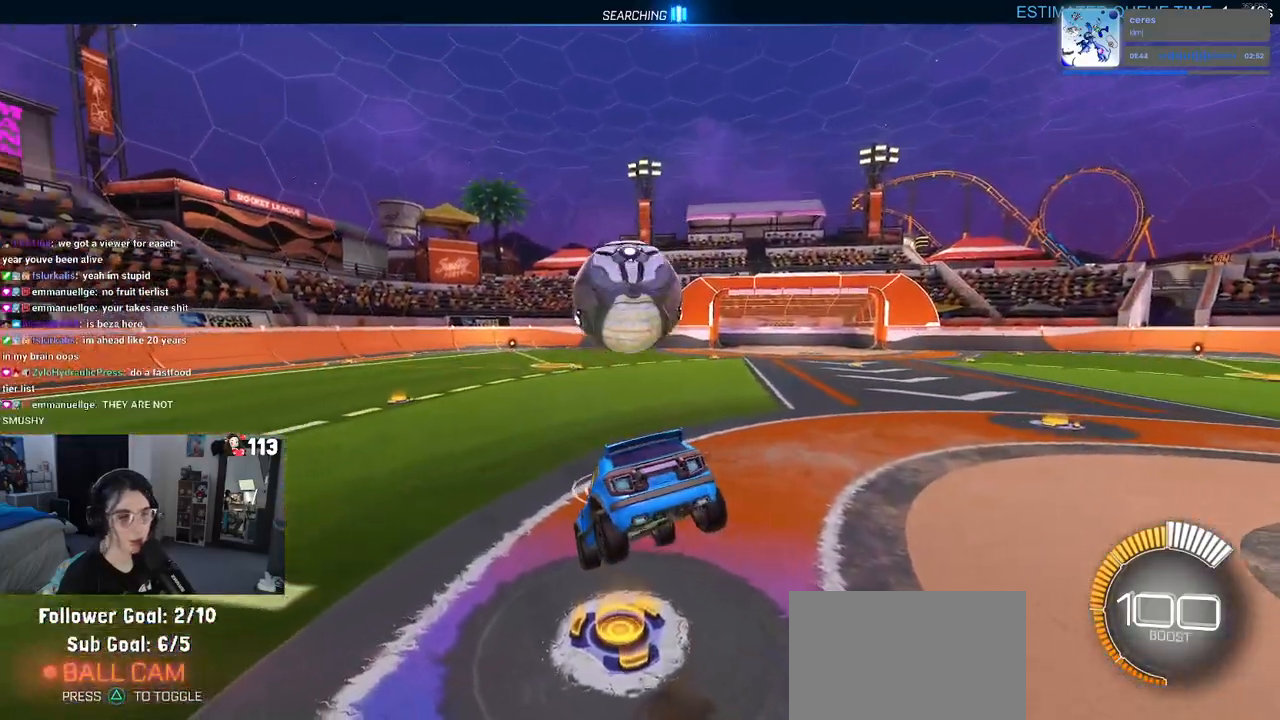
{"buttons": ["R2"], "left_stick": "right", "right_stick": "center", "events": [[117, "SQUARE", "up"], [217, "left_stick", "left"], [367, "left_stick", "center"], [417, "left_stick", "right"]]}
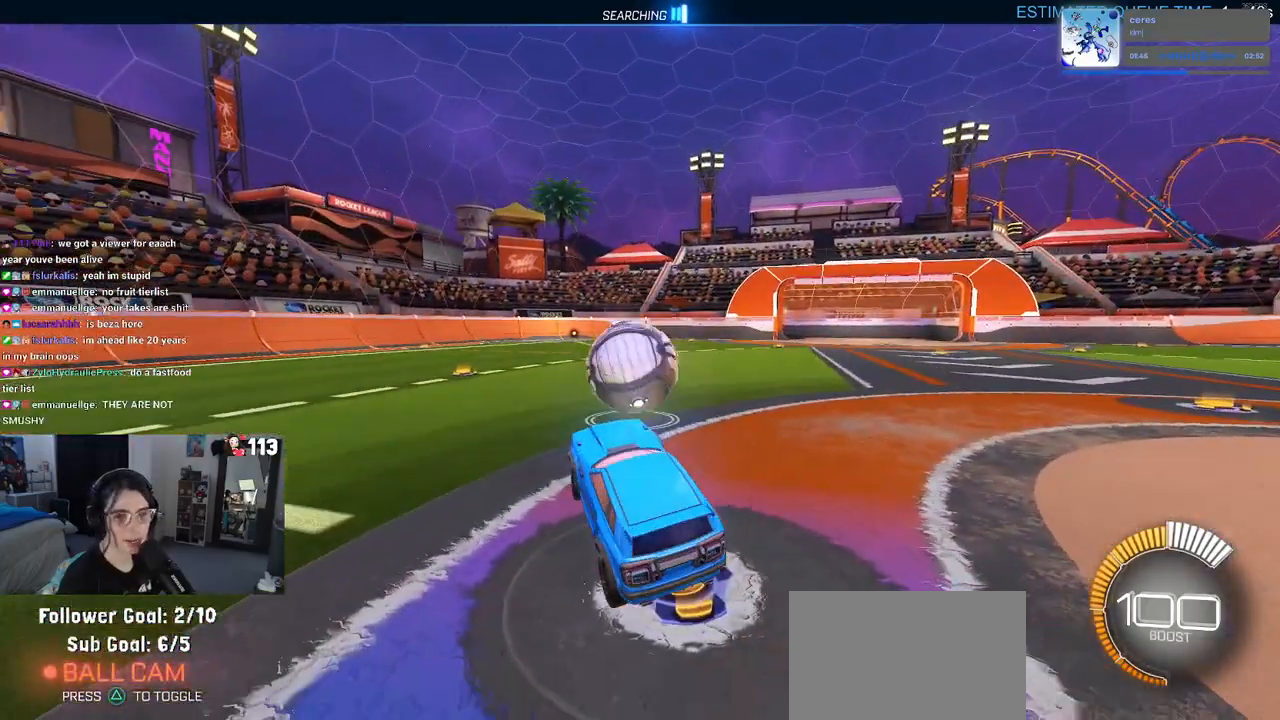
{"buttons": ["R2"], "left_stick": "center", "right_stick": "center", "events": [[50, "left_stick", "up-right"], [150, "CROSS", "down"], [267, "CROSS", "up"], [267, "left_stick", "center"]]}
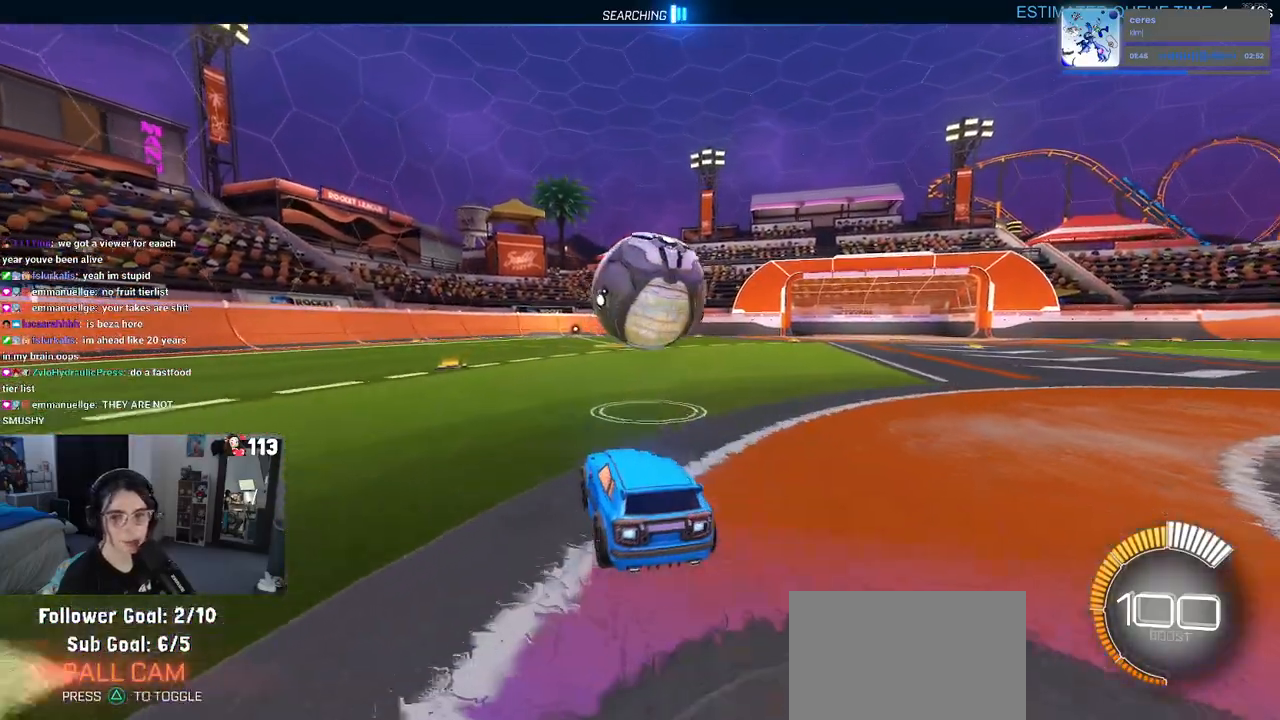
{"buttons": ["CROSS", "L1", "R2"], "left_stick": "down-right", "right_stick": "center", "events": [[83, "left_stick", "right"], [283, "left_stick", "center"], [300, "CROSS", "down"], [417, "left_stick", "down"], [467, "L1", "down"], [483, "left_stick", "down-right"]]}
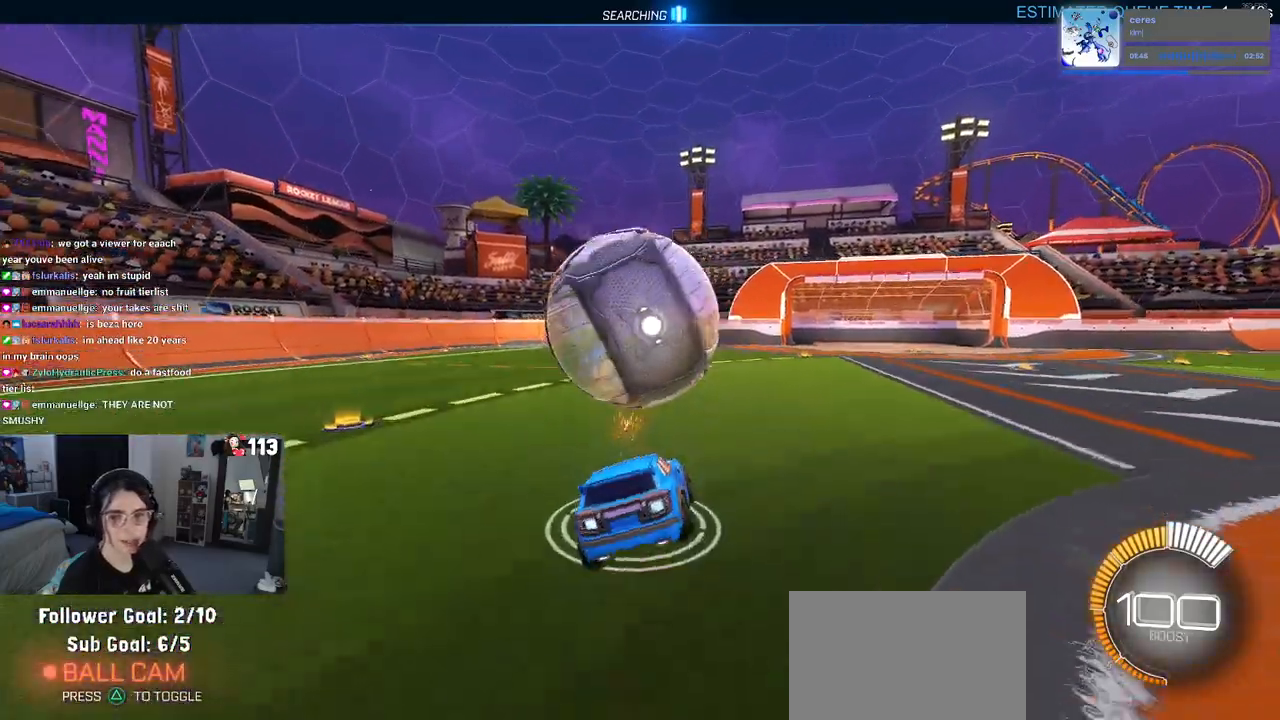
{"buttons": ["R2"], "left_stick": "left", "right_stick": "center", "events": [[33, "CROSS", "up"], [250, "left_stick", "center"], [317, "left_stick", "left"], [500, "L1", "up"]]}
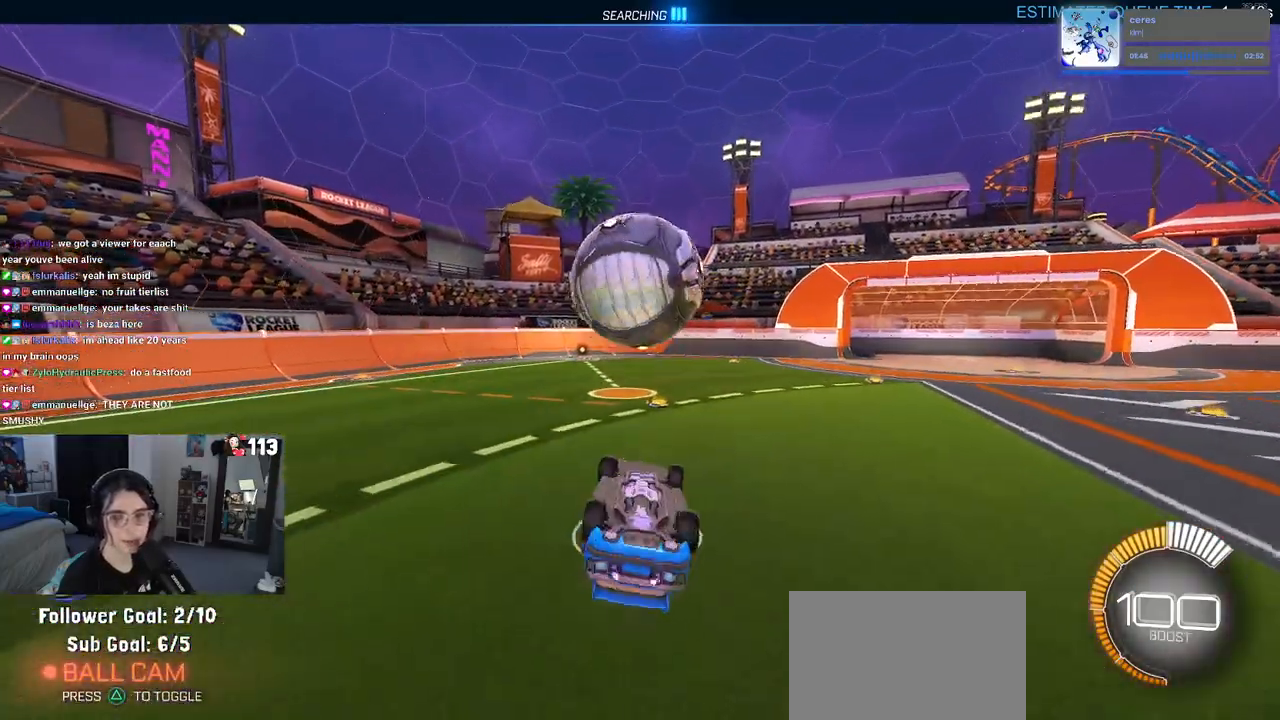
{"buttons": ["R1", "R2"], "left_stick": "down", "right_stick": "center", "events": [[33, "left_stick", "center"], [100, "R1", "down"], [133, "left_stick", "right"], [267, "left_stick", "up-right"], [383, "CROSS", "down"], [483, "left_stick", "down"], [500, "CROSS", "up"]]}
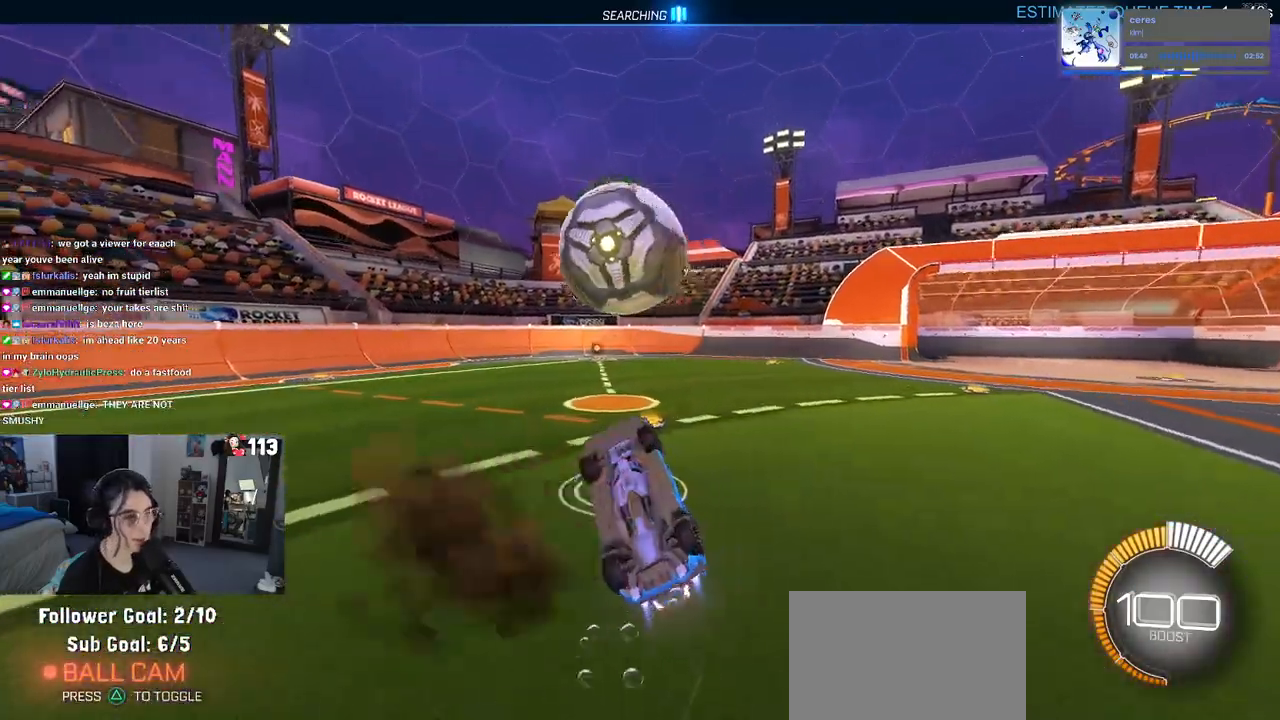
{"buttons": ["R1", "R2"], "left_stick": "down", "right_stick": "center", "events": []}
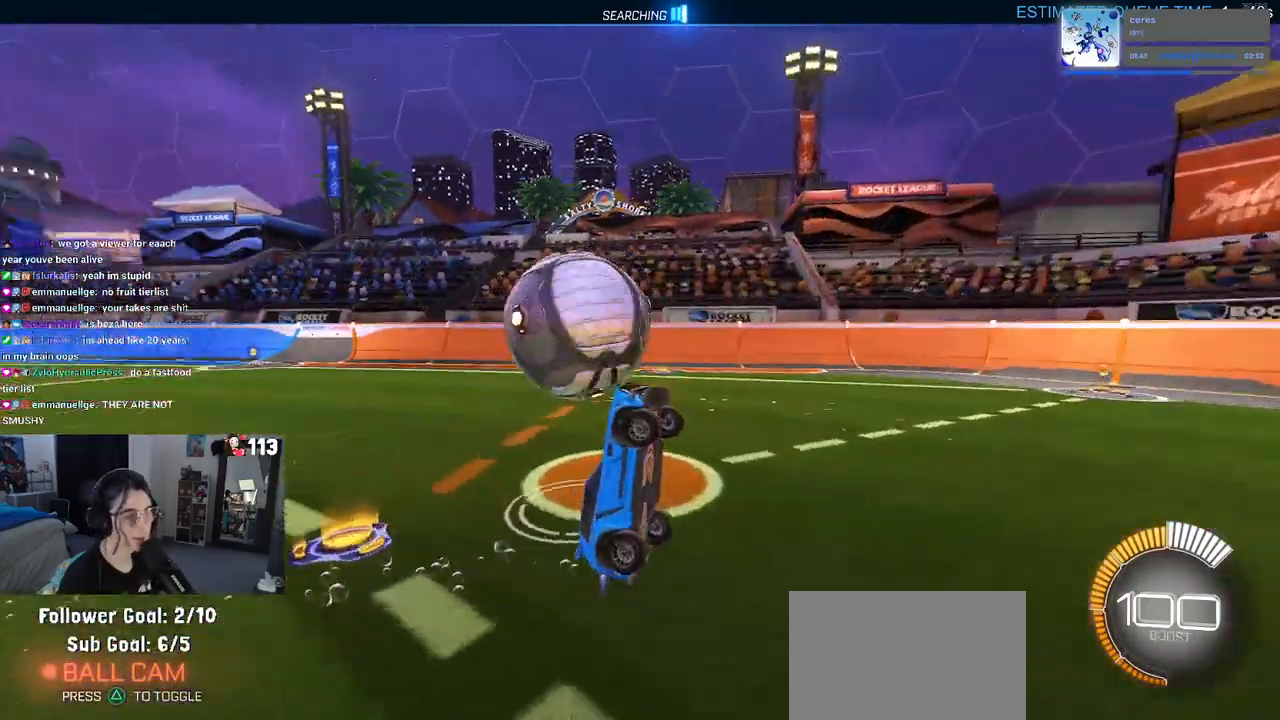
{"buttons": ["SQUARE", "R2"], "left_stick": "up-left", "right_stick": "center", "events": [[50, "left_stick", "right"], [100, "R1", "up"], [100, "left_stick", "up-right"], [300, "left_stick", "up-left"], [400, "SQUARE", "down"]]}
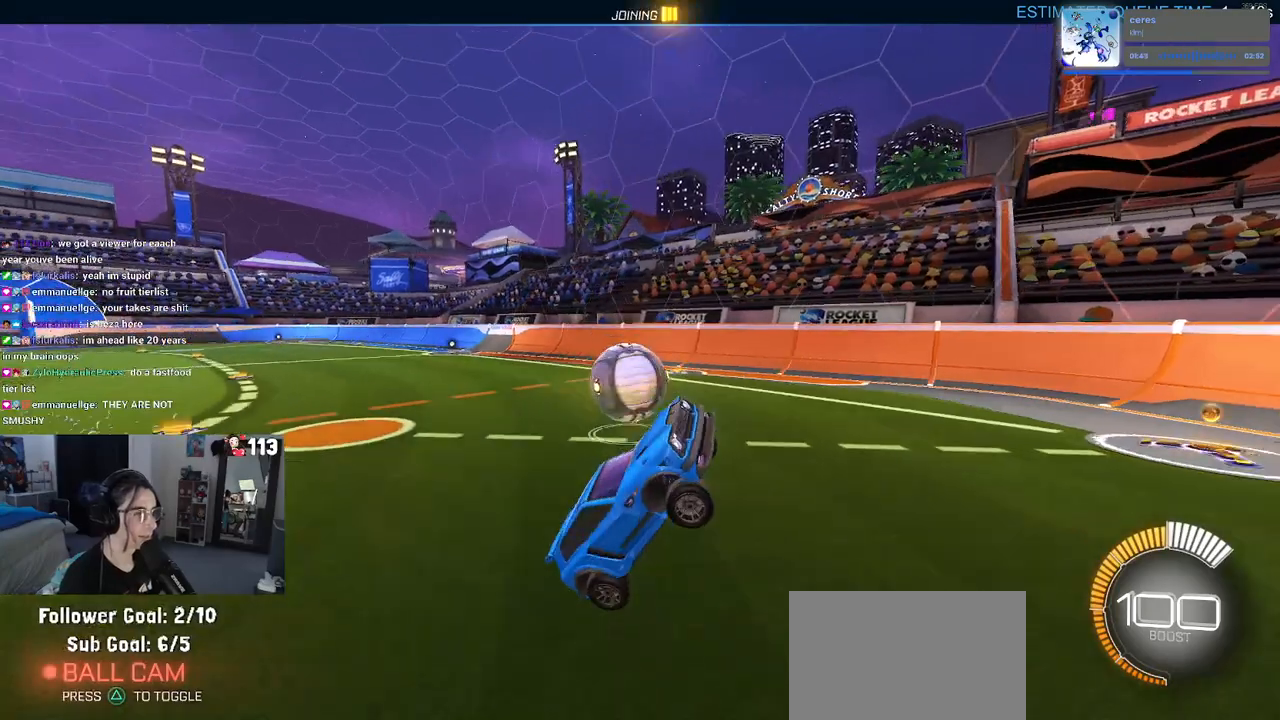
{"buttons": ["R2"], "left_stick": "left", "right_stick": "center", "events": [[33, "SQUARE", "up"], [83, "left_stick", "center"], [200, "left_stick", "left"]]}
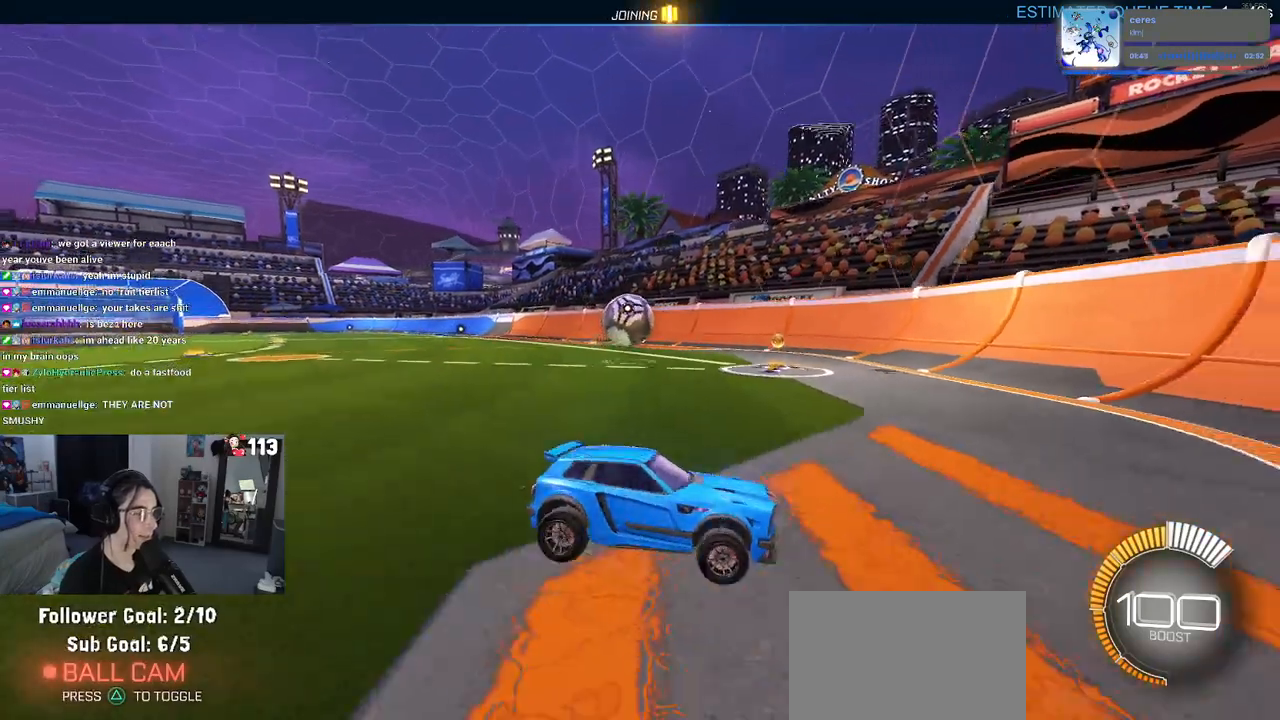
{"buttons": ["L2"], "left_stick": "center", "right_stick": "center", "events": [[350, "left_stick", "center"], [367, "R2", "up"], [450, "L2", "down"]]}
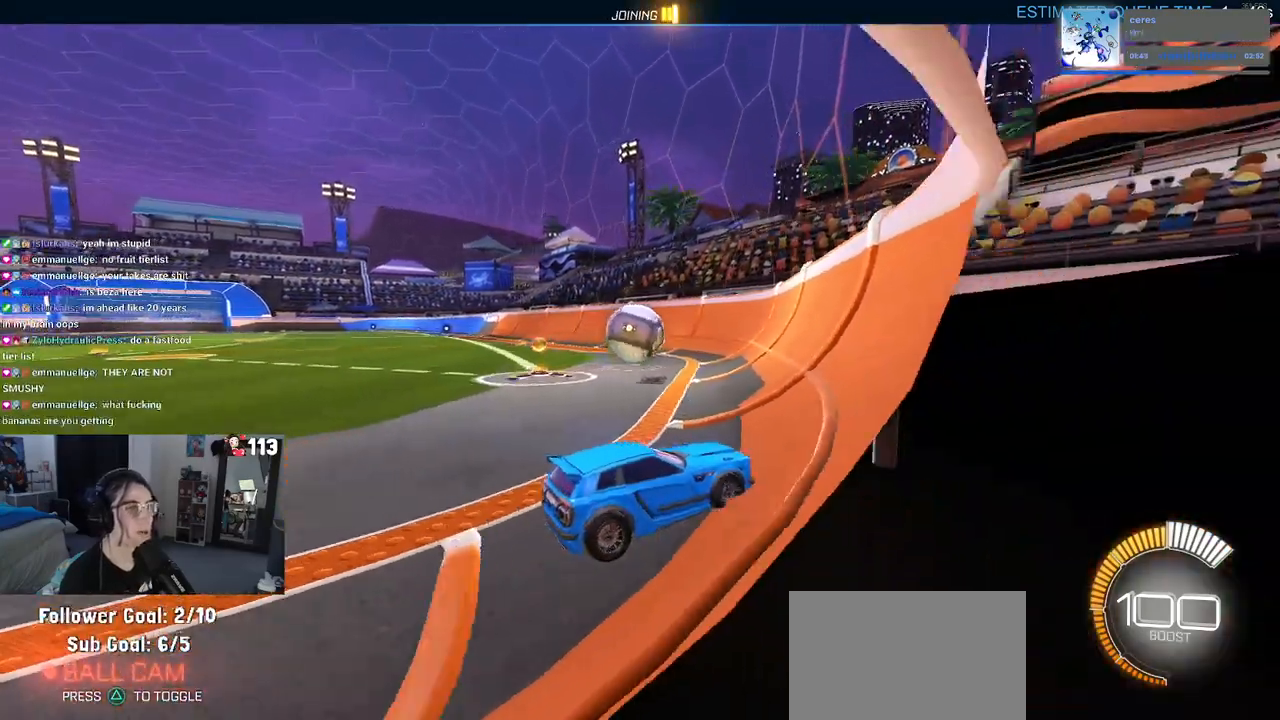
{"buttons": [], "left_stick": "center", "right_stick": "center", "events": [[133, "L2", "up"]]}